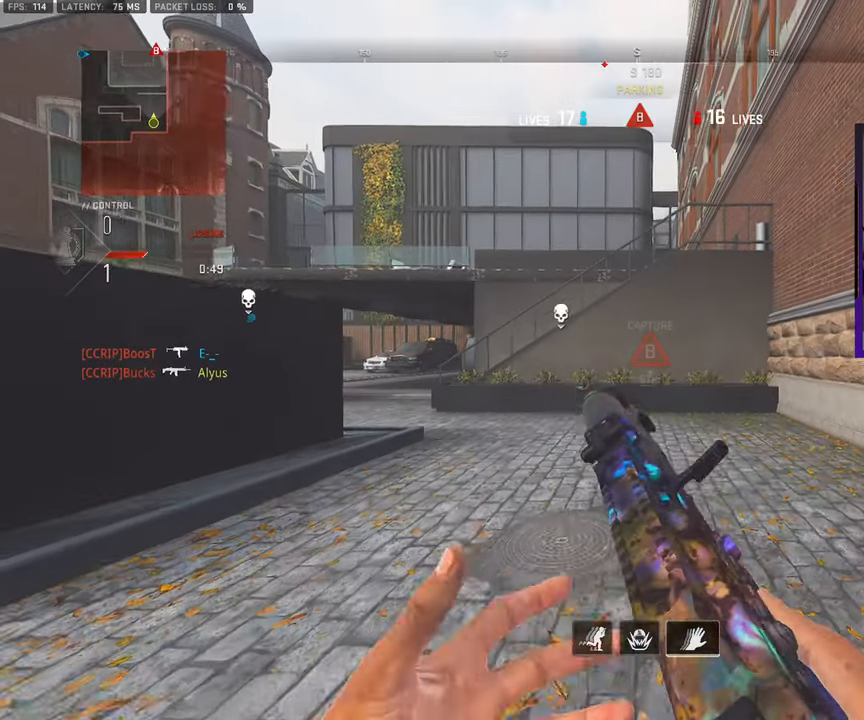
Gameplay with a controller (PlayStation layout); each line is a JSON object with the inputs held at the frame after it. "events" lists button and stick changes between this image and that frame as [ms after this image, input, new state], when the widget could be followed in between. Not read: L1 L2 R1 R2.
{"buttons": [], "left_stick": "center", "right_stick": "center", "events": [[67, "L3", "down"], [83, "right_stick", "left"], [167, "L3", "up"], [200, "right_stick", "center"], [267, "left_stick", "center"], [367, "START", "down"], [483, "START", "up"]]}
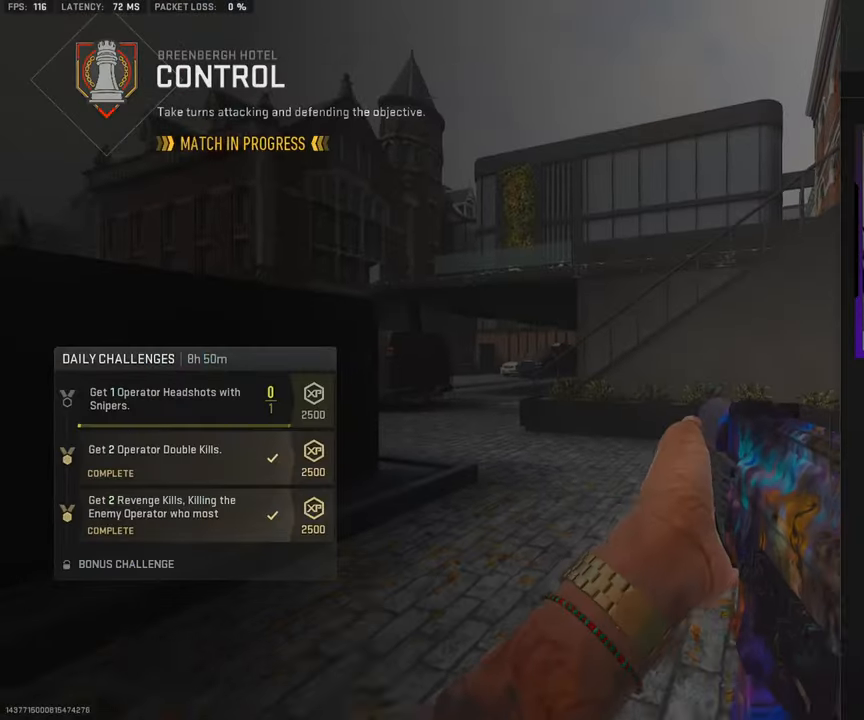
{"buttons": [], "left_stick": "center", "right_stick": "center", "events": [[50, "CROSS", "down"], [200, "CROSS", "up"]]}
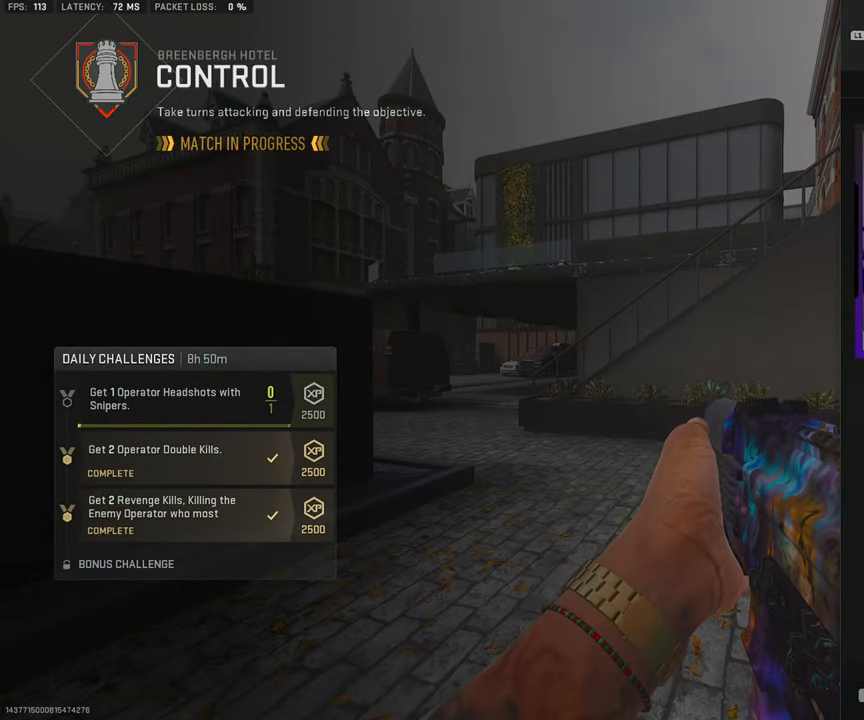
{"buttons": [], "left_stick": "up", "right_stick": "center", "events": [[250, "left_stick", "up-right"], [283, "CIRCLE", "down"], [300, "left_stick", "up"], [317, "L3", "down"], [383, "L3", "up"], [400, "CIRCLE", "up"]]}
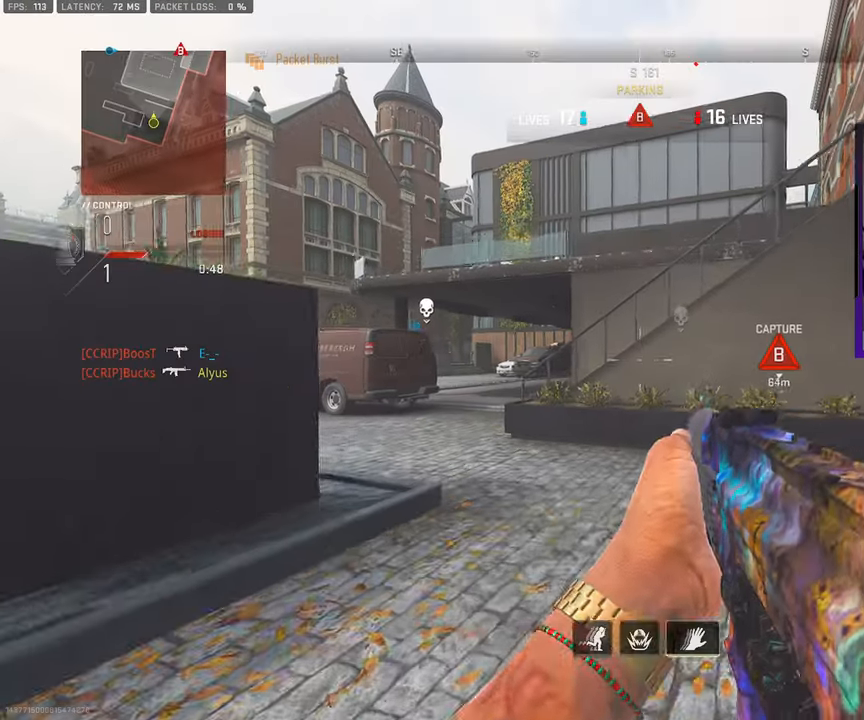
{"buttons": [], "left_stick": "up", "right_stick": "center", "events": [[17, "L3", "down"], [50, "CIRCLE", "down"], [100, "L3", "up"], [133, "CIRCLE", "up"], [217, "L3", "down"], [367, "L3", "up"]]}
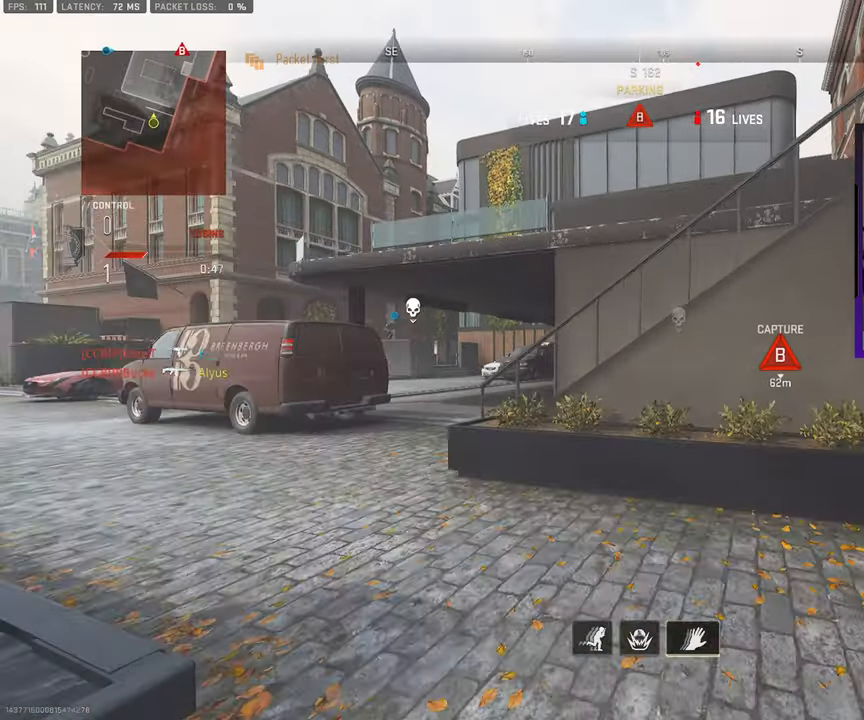
{"buttons": ["CROSS"], "left_stick": "up", "right_stick": "center", "events": [[483, "CROSS", "down"]]}
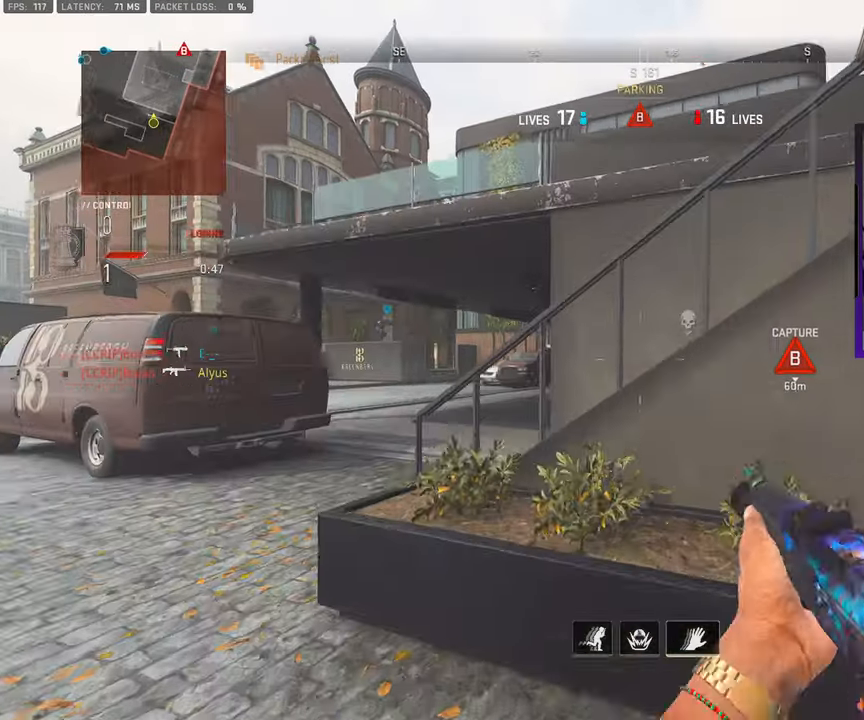
{"buttons": ["CROSS"], "left_stick": "up", "right_stick": "center", "events": [[100, "CROSS", "up"], [150, "L3", "down"], [233, "CROSS", "down"], [267, "L3", "up"], [350, "CROSS", "up"], [433, "CROSS", "down"]]}
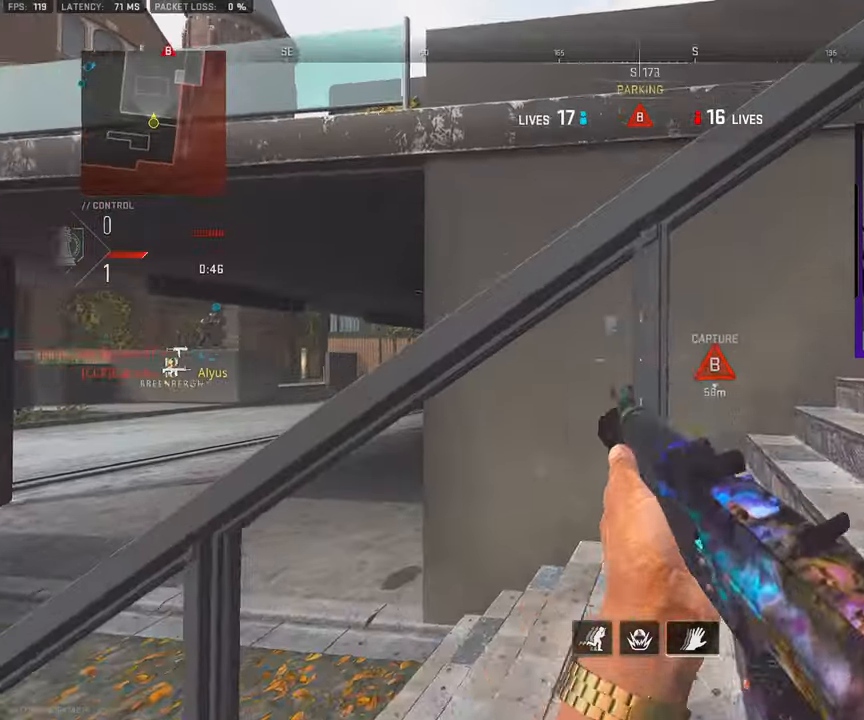
{"buttons": ["CROSS"], "left_stick": "up-right", "right_stick": "center", "events": [[33, "left_stick", "up-right"], [50, "CROSS", "up"], [117, "CROSS", "down"]]}
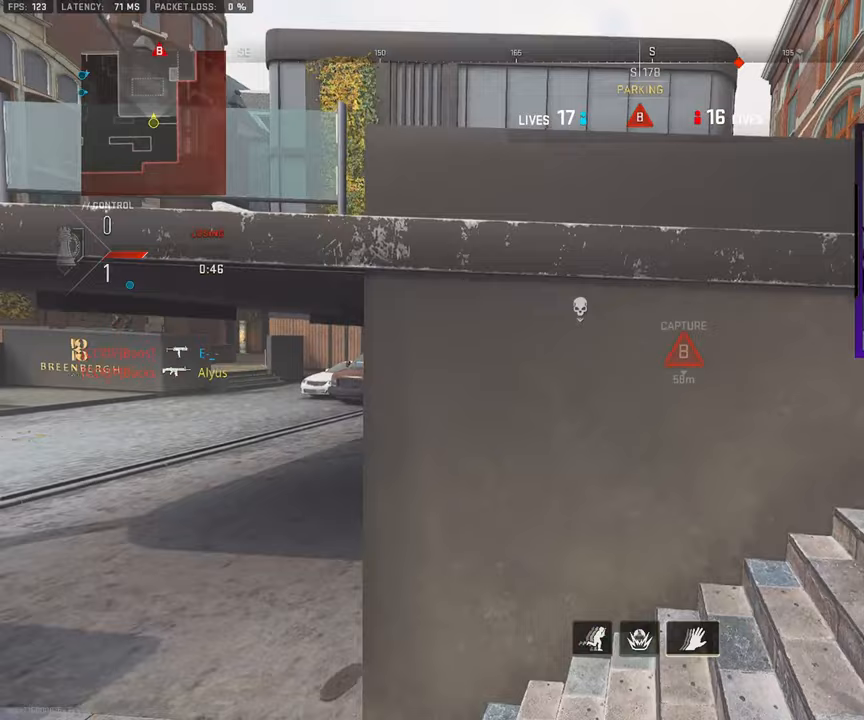
{"buttons": [], "left_stick": "right", "right_stick": "center", "events": [[17, "left_stick", "right"], [67, "CROSS", "up"]]}
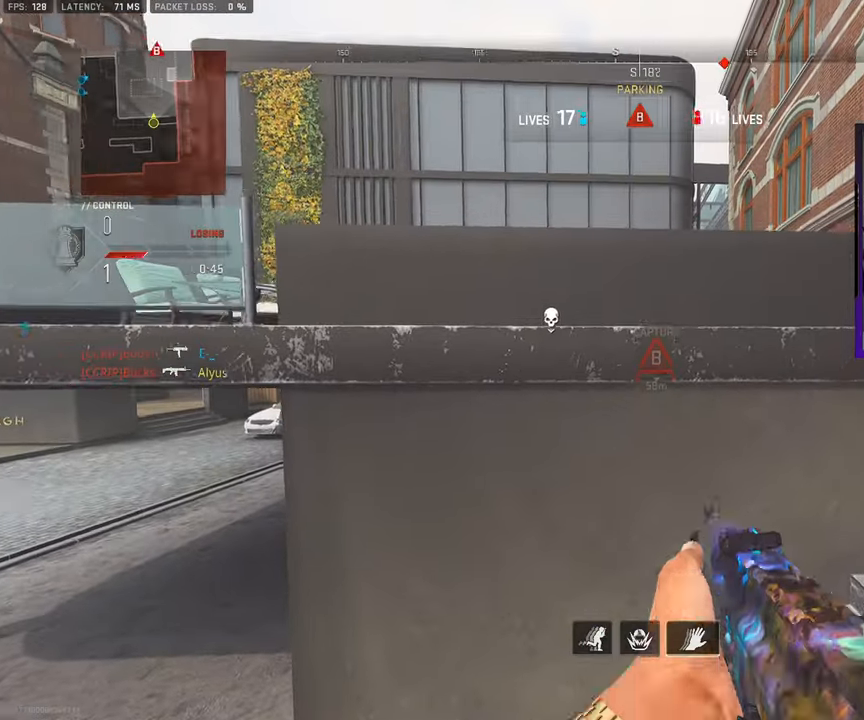
{"buttons": [], "left_stick": "up-right", "right_stick": "center", "events": [[150, "L3", "down"], [183, "left_stick", "up"], [317, "CROSS", "down"], [350, "L3", "up"], [350, "left_stick", "up-right"], [433, "CROSS", "up"]]}
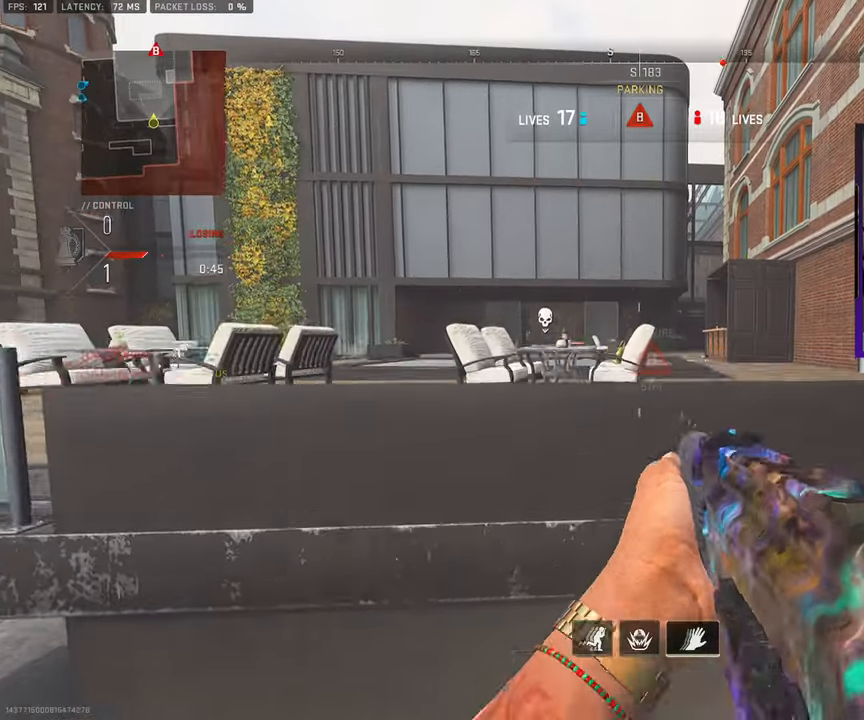
{"buttons": [], "left_stick": "right", "right_stick": "center", "events": [[50, "CROSS", "down"], [117, "CROSS", "up"], [283, "left_stick", "right"]]}
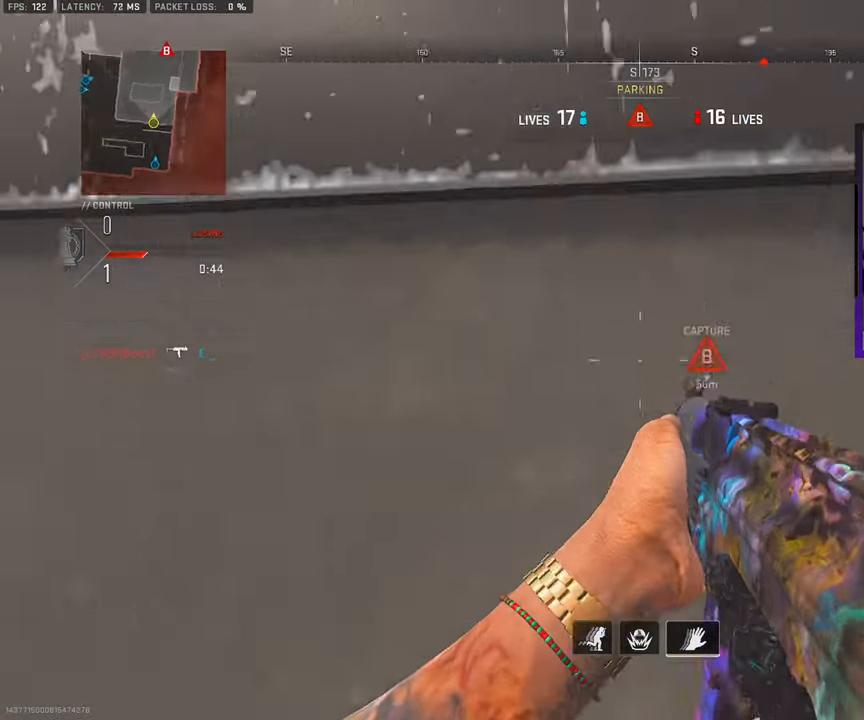
{"buttons": [], "left_stick": "right", "right_stick": "center", "events": []}
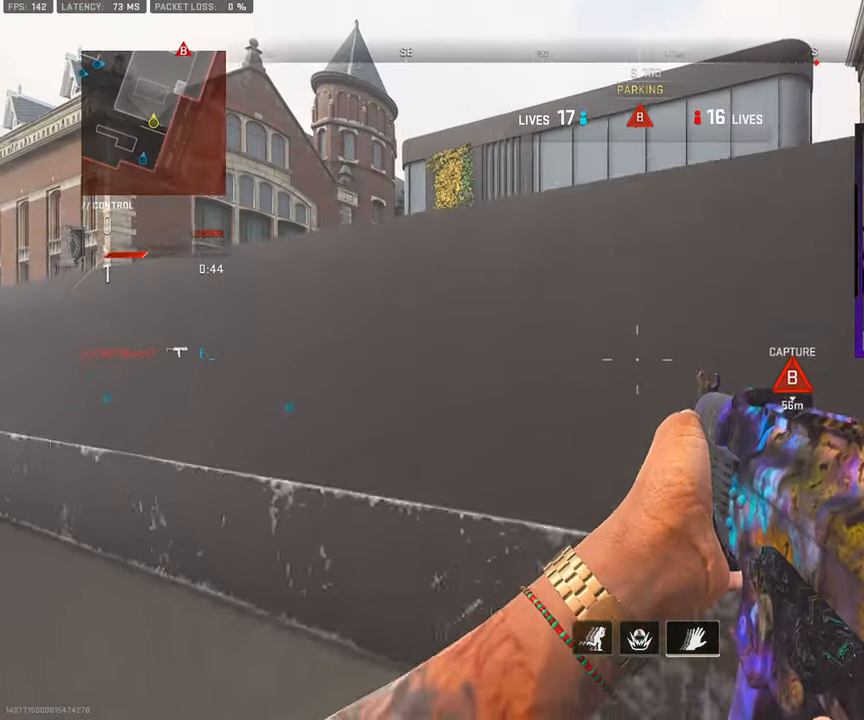
{"buttons": [], "left_stick": "left", "right_stick": "left", "events": [[417, "left_stick", "left"], [500, "right_stick", "left"]]}
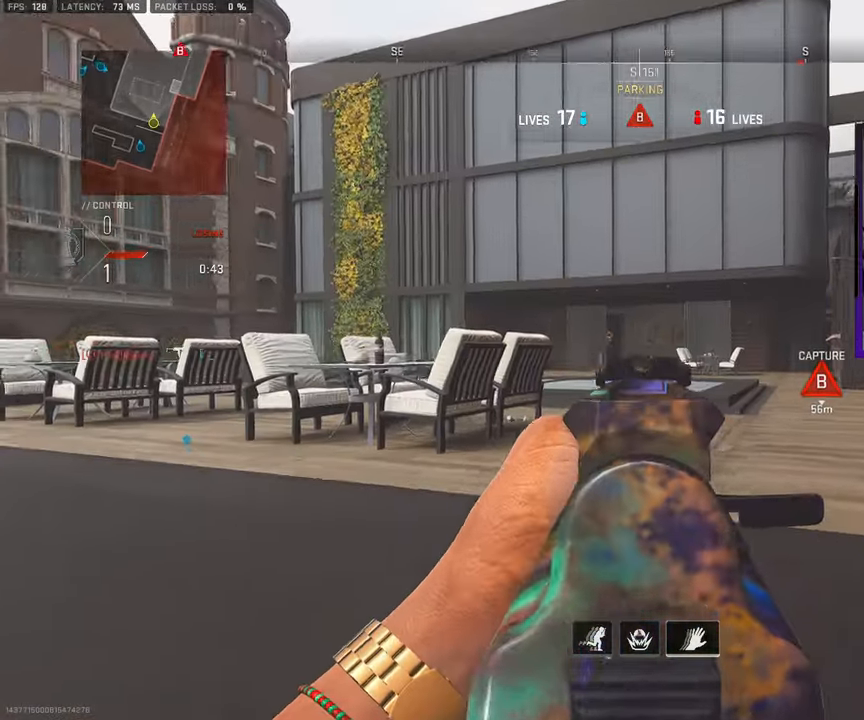
{"buttons": [], "left_stick": "left", "right_stick": "center", "events": [[150, "right_stick", "center"], [167, "left_stick", "right"], [350, "left_stick", "left"]]}
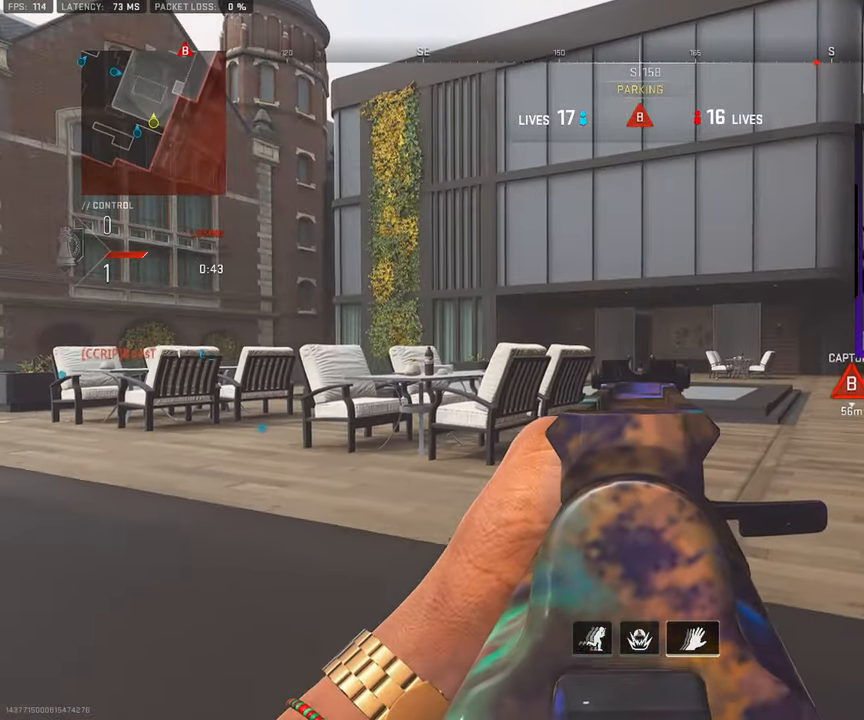
{"buttons": [], "left_stick": "right", "right_stick": "center", "events": [[17, "left_stick", "center"], [400, "left_stick", "right"]]}
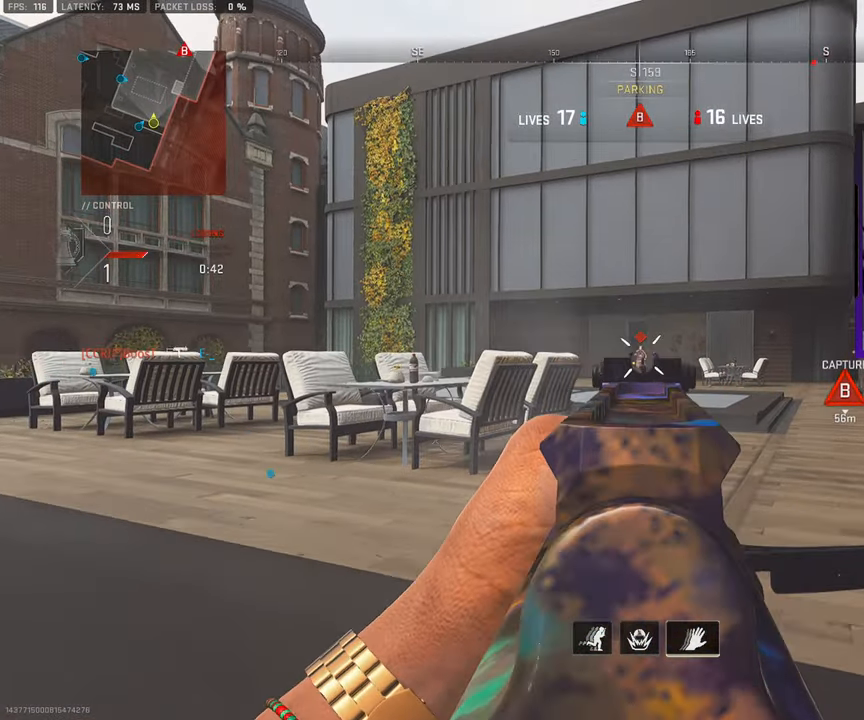
{"buttons": [], "left_stick": "right", "right_stick": "down", "events": [[50, "left_stick", "left"], [133, "left_stick", "right"], [400, "right_stick", "down"]]}
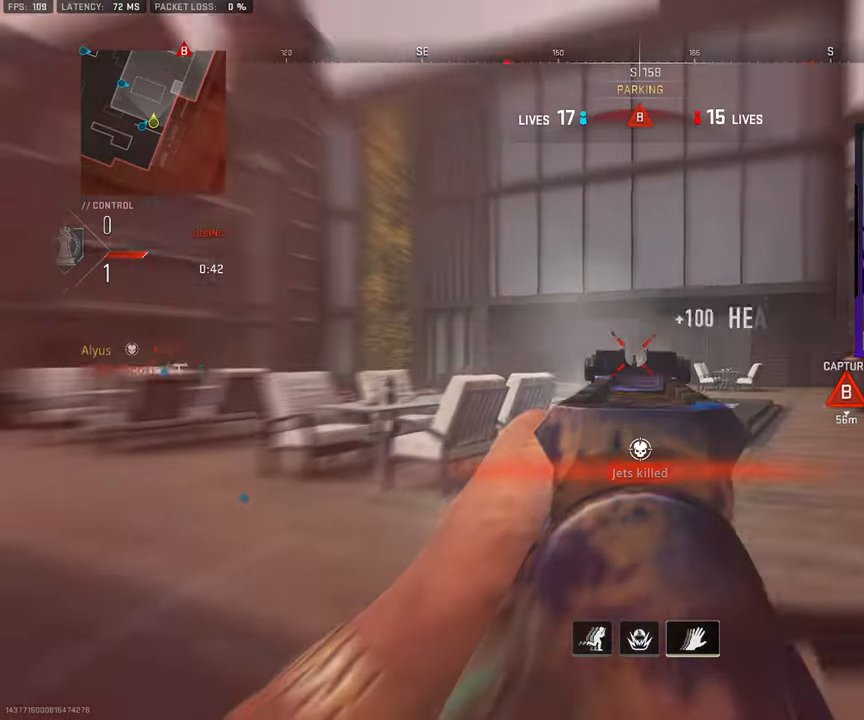
{"buttons": [], "left_stick": "up-left", "right_stick": "center", "events": [[200, "right_stick", "center"], [283, "right_stick", "right"], [333, "L3", "down"], [417, "left_stick", "up"], [433, "right_stick", "center"], [450, "L3", "up"], [500, "left_stick", "up-left"]]}
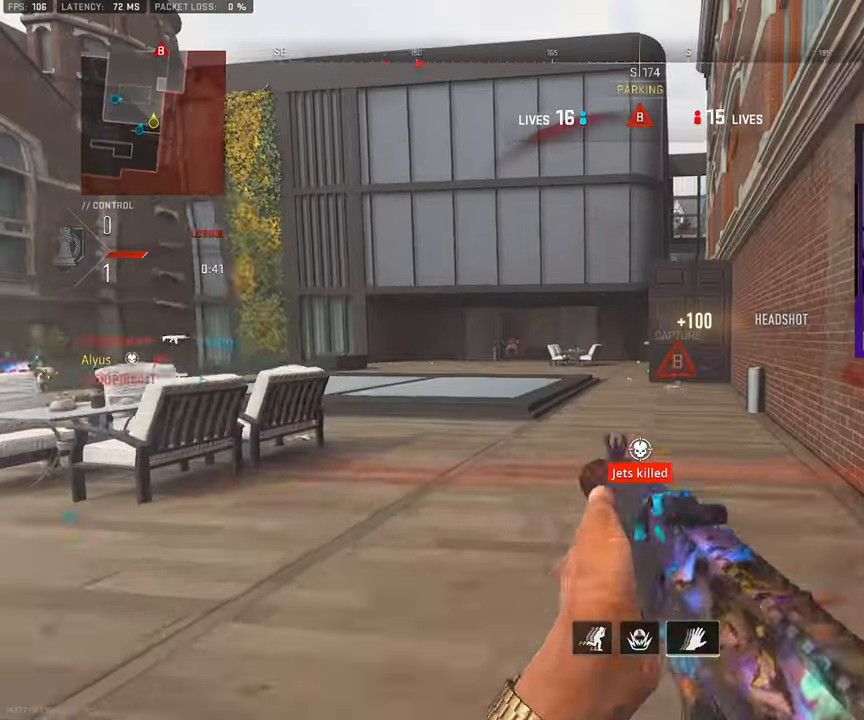
{"buttons": ["L3"], "left_stick": "up-left", "right_stick": "right", "events": [[33, "L3", "down"], [133, "L3", "up"], [133, "right_stick", "left"], [200, "L3", "down"], [300, "right_stick", "center"], [317, "L3", "up"], [367, "L3", "down"], [433, "right_stick", "right"]]}
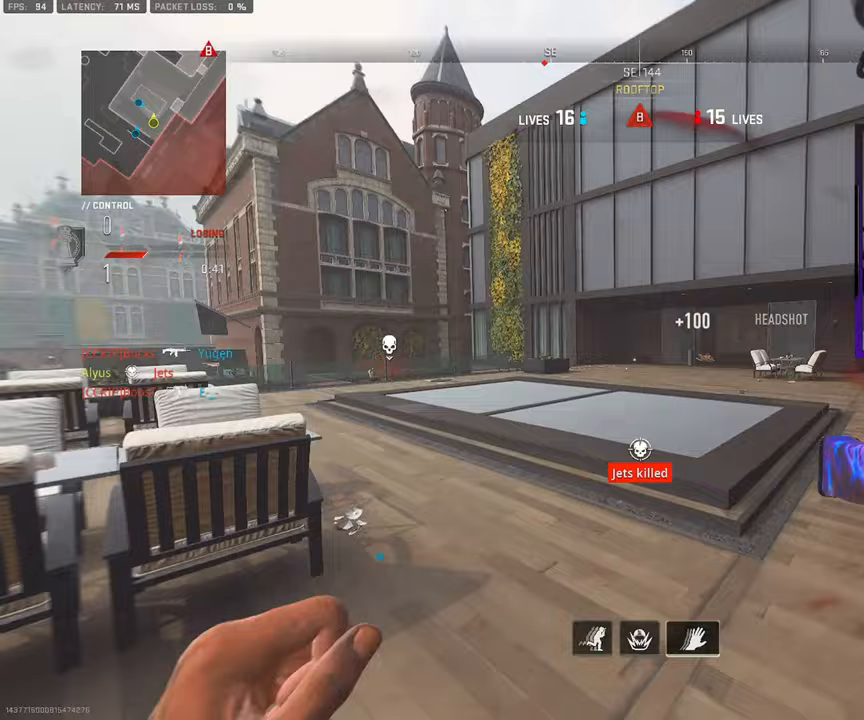
{"buttons": [], "left_stick": "left", "right_stick": "right", "events": [[100, "CROSS", "down"], [117, "L3", "up"], [167, "left_stick", "left"], [167, "right_stick", "center"], [200, "CROSS", "up"], [250, "right_stick", "right"]]}
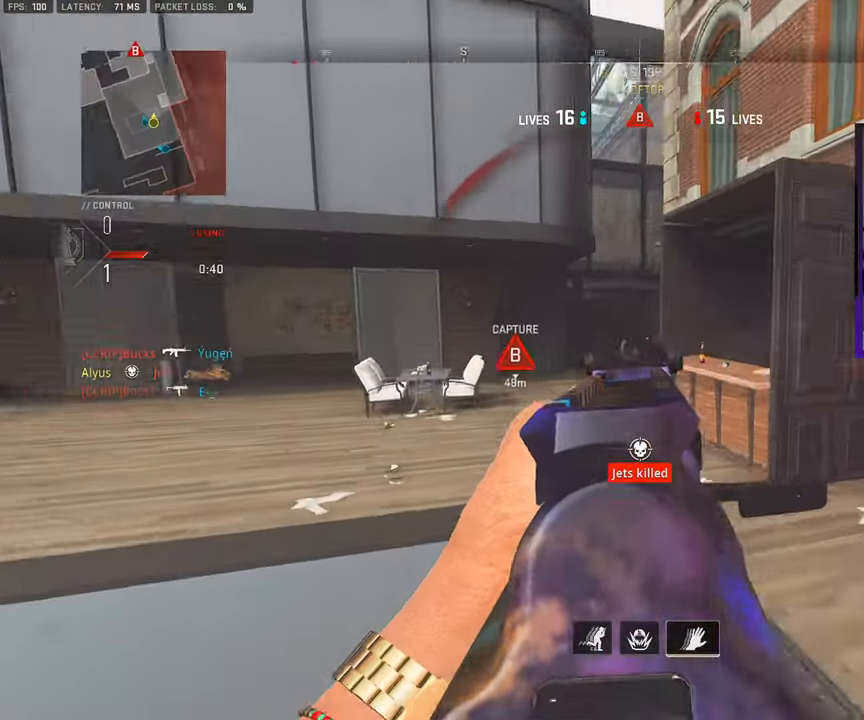
{"buttons": [], "left_stick": "down-left", "right_stick": "center", "events": [[150, "left_stick", "down-left"], [450, "right_stick", "center"]]}
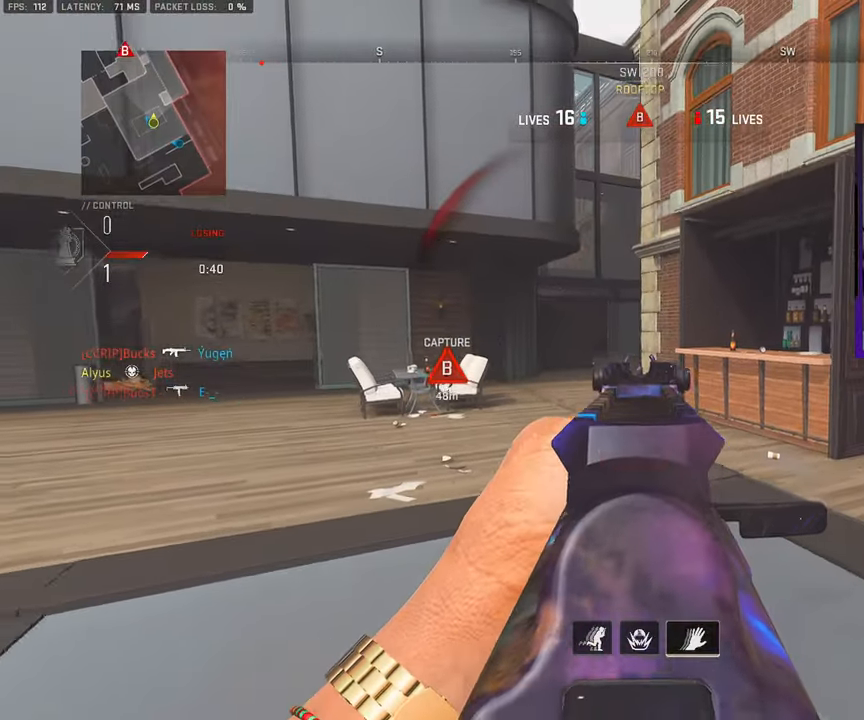
{"buttons": [], "left_stick": "up", "right_stick": "center", "events": [[200, "left_stick", "up"]]}
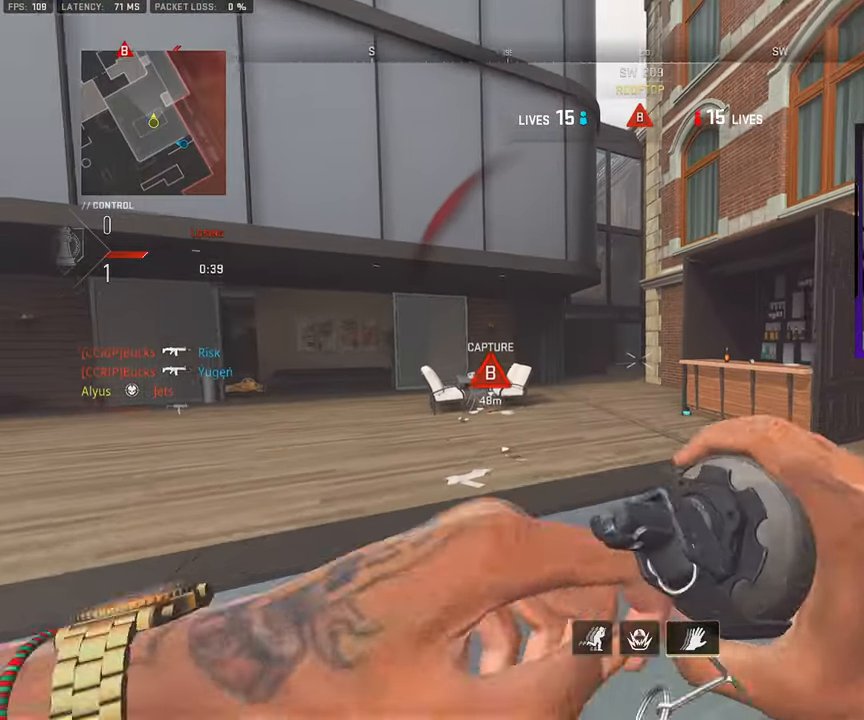
{"buttons": [], "left_stick": "down-left", "right_stick": "center", "events": [[300, "left_stick", "right"], [350, "left_stick", "down"], [417, "left_stick", "down-left"]]}
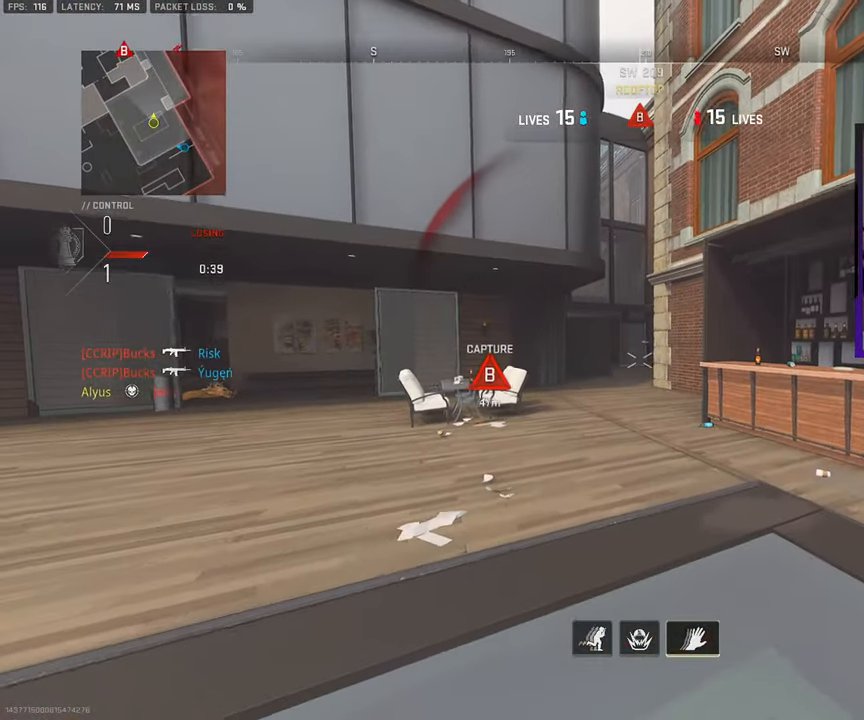
{"buttons": [], "left_stick": "up", "right_stick": "right", "events": [[133, "right_stick", "left"], [150, "left_stick", "up-left"], [217, "L3", "down"], [267, "left_stick", "up"], [300, "L3", "up"], [300, "right_stick", "center"], [367, "L3", "down"], [467, "L3", "up"], [500, "right_stick", "right"]]}
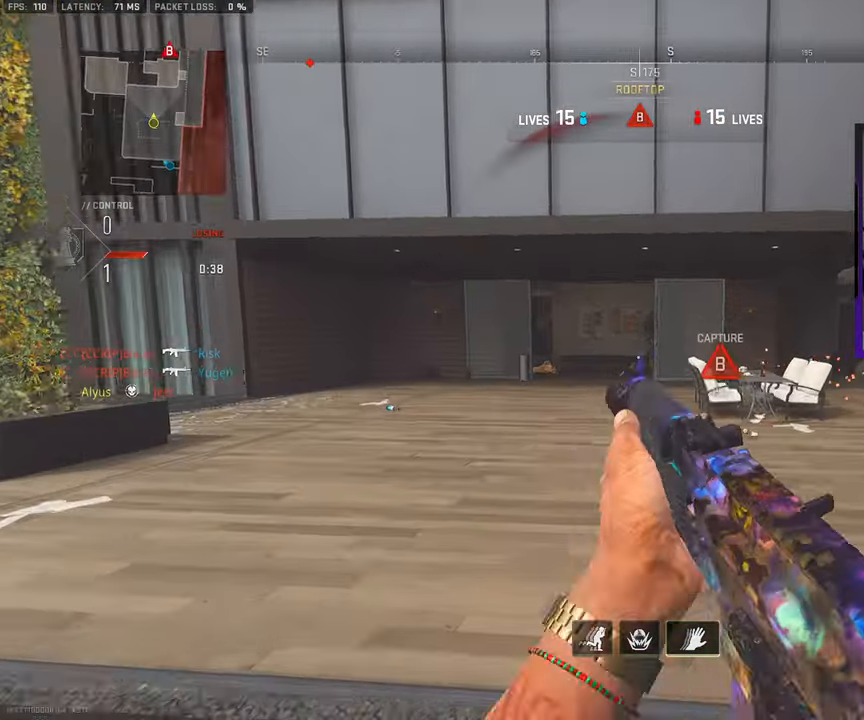
{"buttons": [], "left_stick": "left", "right_stick": "center", "events": [[33, "L3", "down"], [33, "left_stick", "up-left"], [150, "CROSS", "down"], [167, "L3", "up"], [217, "left_stick", "left"], [217, "right_stick", "center"], [233, "CROSS", "up"]]}
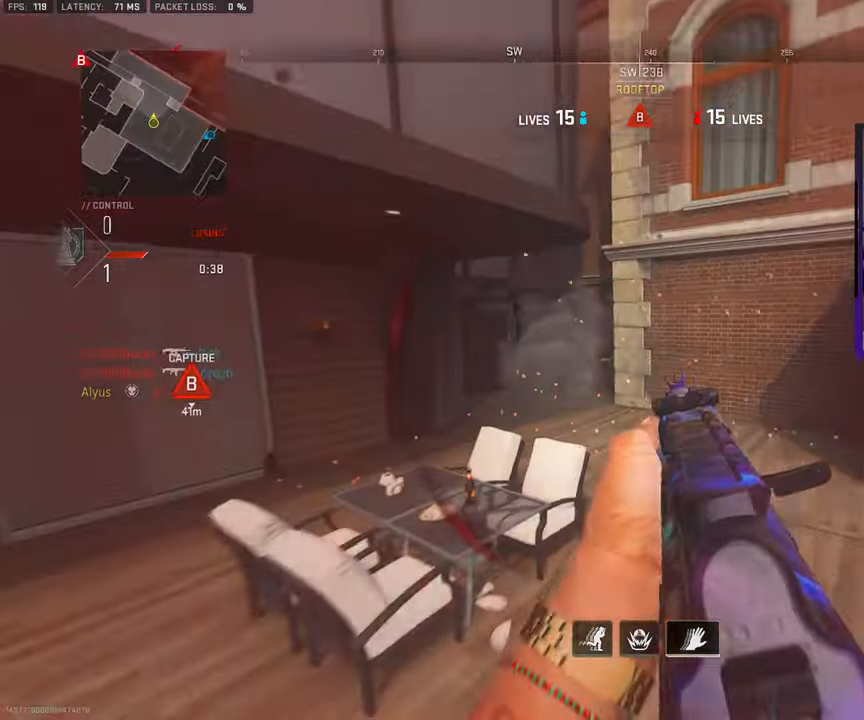
{"buttons": [], "left_stick": "left", "right_stick": "center", "events": [[383, "CROSS", "down"], [483, "CROSS", "up"]]}
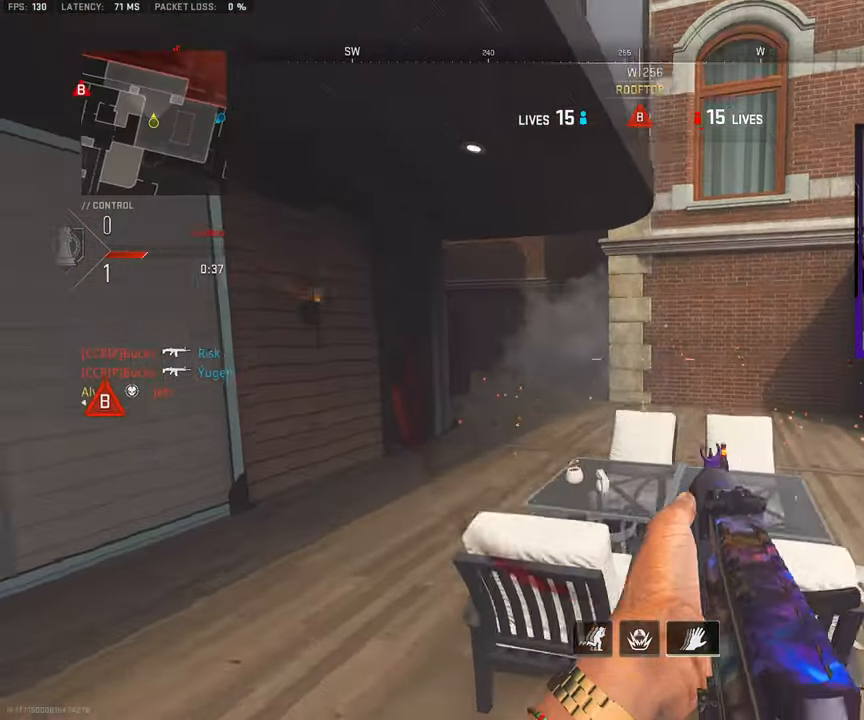
{"buttons": [], "left_stick": "left", "right_stick": "center", "events": []}
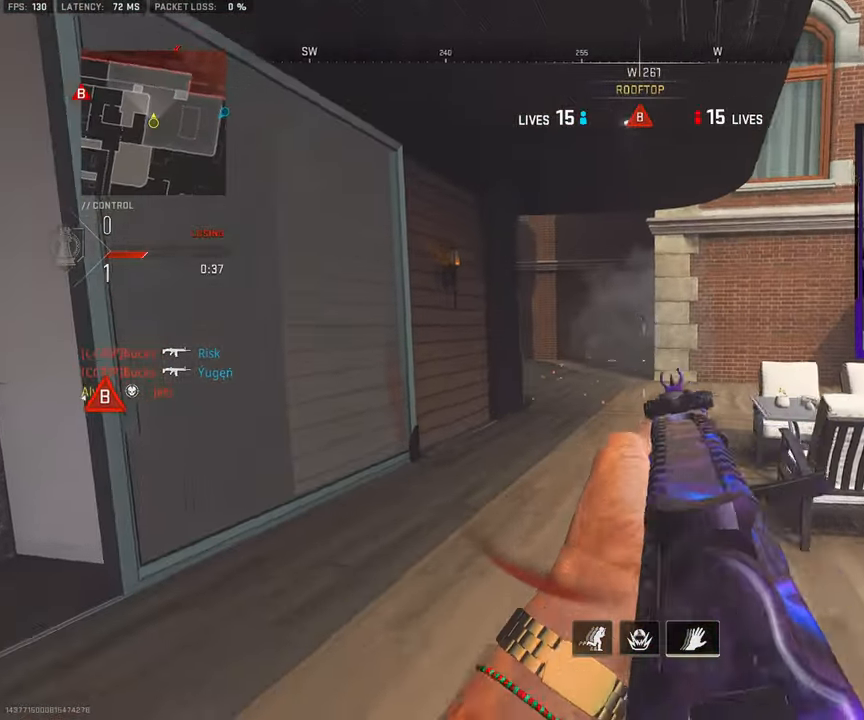
{"buttons": [], "left_stick": "down-left", "right_stick": "center", "events": [[117, "left_stick", "down-left"], [150, "CROSS", "down"], [267, "CROSS", "up"]]}
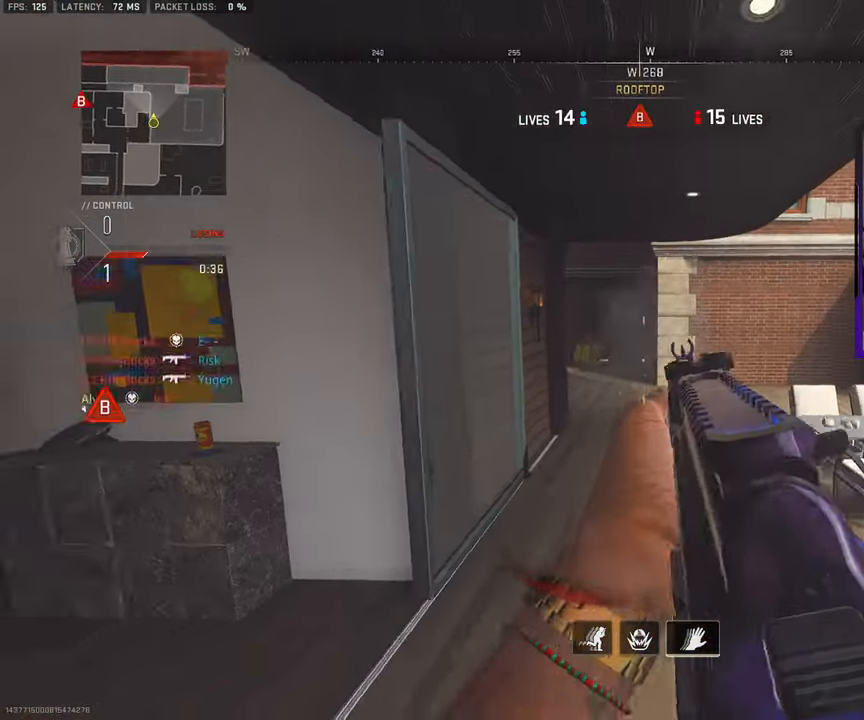
{"buttons": [], "left_stick": "down-left", "right_stick": "center", "events": [[100, "left_stick", "down"], [367, "left_stick", "down-left"]]}
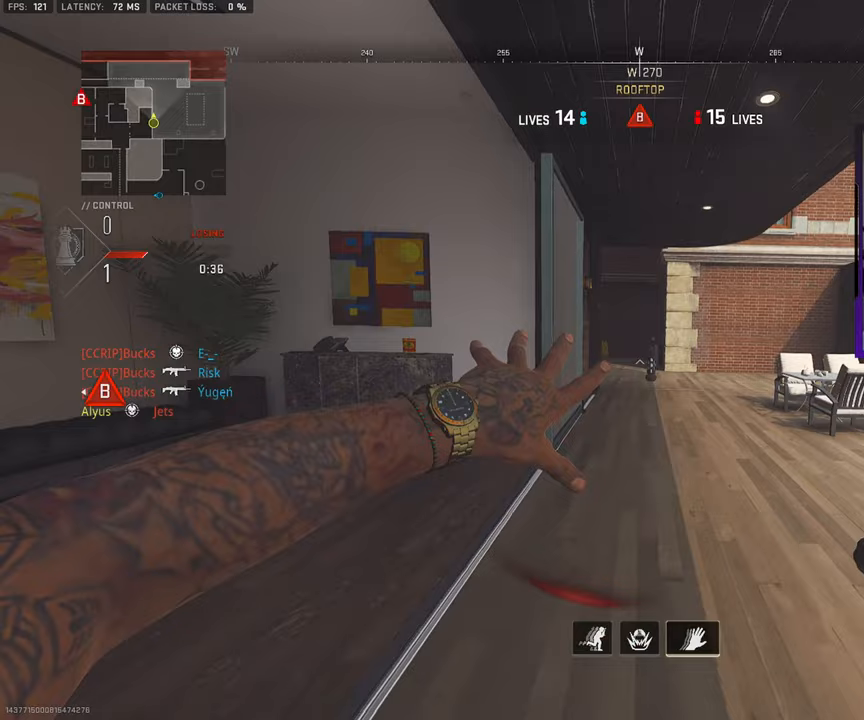
{"buttons": [], "left_stick": "up", "right_stick": "left", "events": [[217, "left_stick", "up"], [267, "right_stick", "left"], [350, "L3", "down"], [500, "L3", "up"]]}
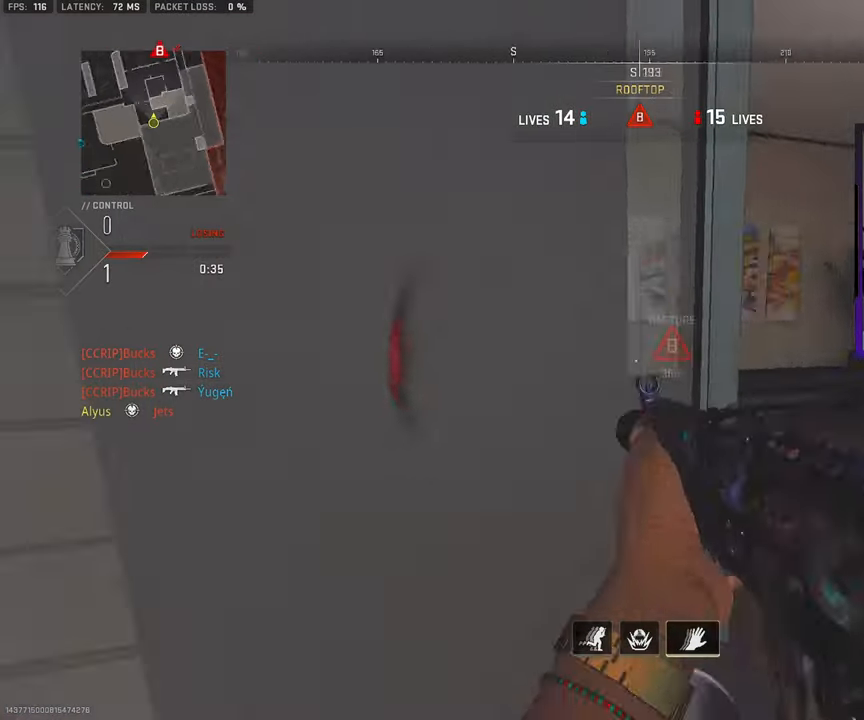
{"buttons": ["L3"], "left_stick": "up-right", "right_stick": "center", "events": [[17, "left_stick", "up-right"], [67, "right_stick", "center"], [250, "left_stick", "right"], [467, "left_stick", "up-right"], [483, "L3", "down"]]}